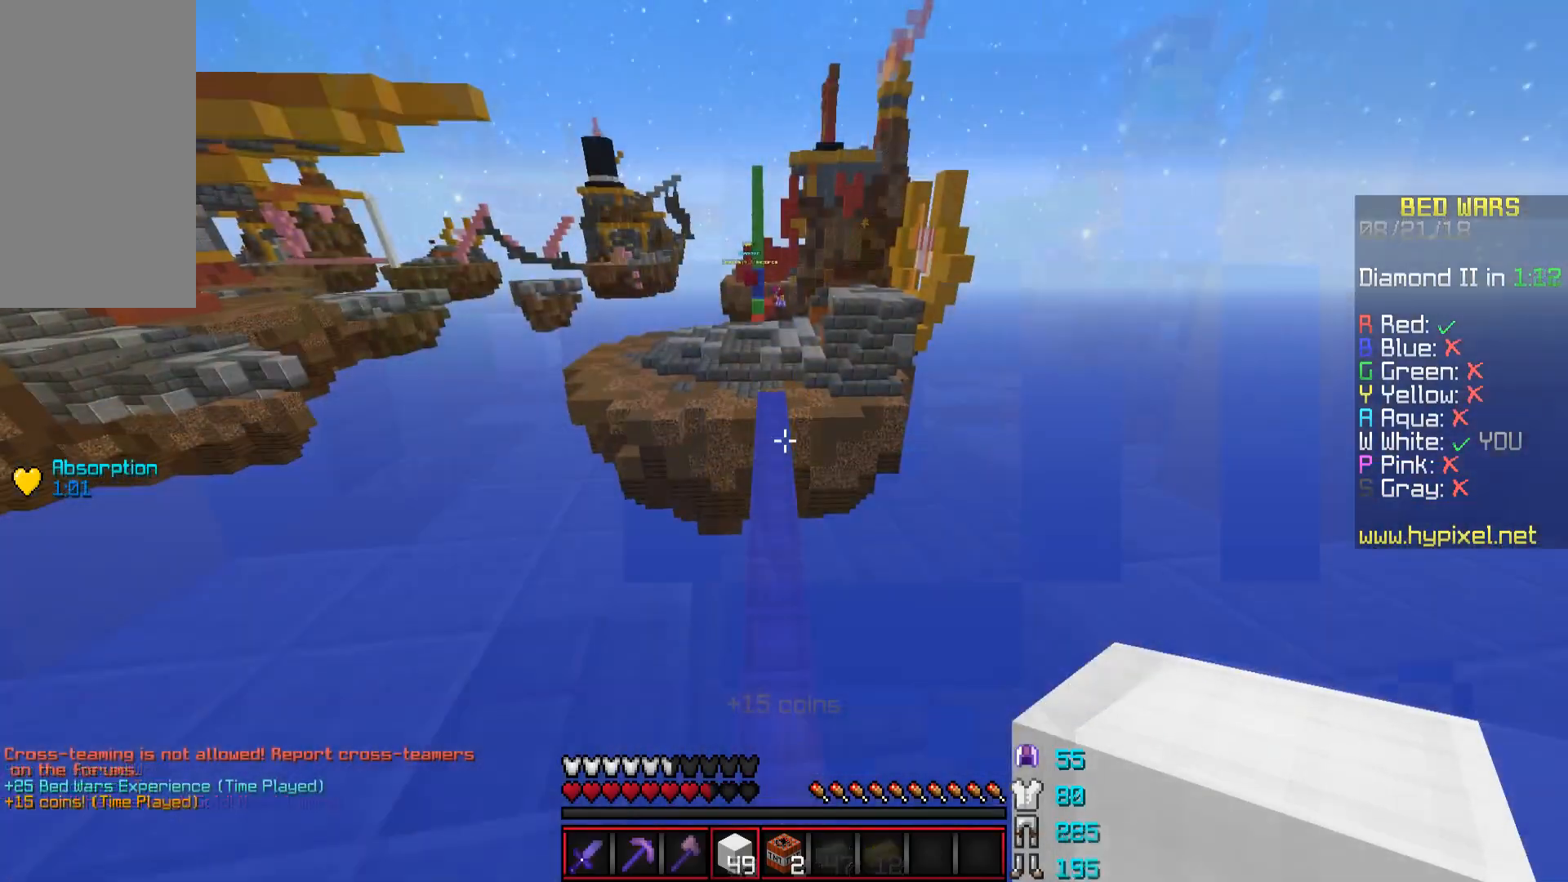
Gameplay with keyboard and mouse; each line is a JSON object with the keys and mouse buttons held at the frame after it. "events" lists presses ("down") and releases ("up") of "a", "d", "s", "space", "w", "mouse_left" and "mouse_right" between this image and that frame as [ms after this image, input, new state], when the widget could be followed in between. "mouse_left", "mouse_right" = the "left", "right" buttons of the "mouse" list. No other keys are recorded. Fast repeated clicks can show as one long hold. Mouse movement is not recorded.
{"keys": ["space", "w"], "mouse": [], "events": [[384, "mouse_left", "down"], [384, "space", "down"], [434, "mouse_left", "up"]]}
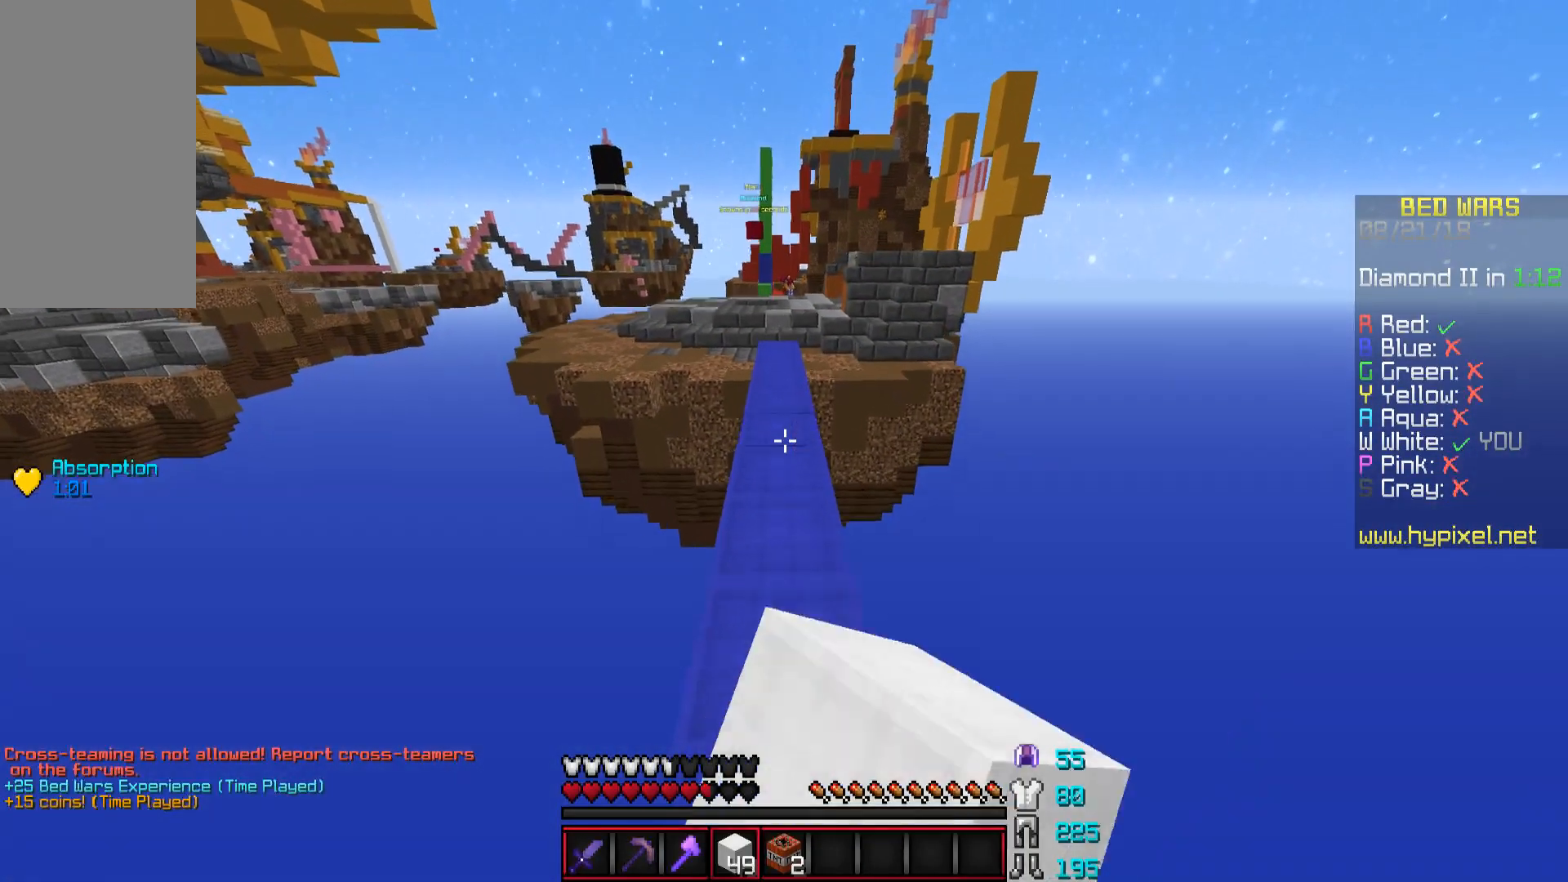
{"keys": ["space", "w"], "mouse": ["left"], "events": [[134, "space", "up"], [234, "mouse_left", "down"], [334, "mouse_left", "up"], [434, "space", "down"], [484, "mouse_left", "down"]]}
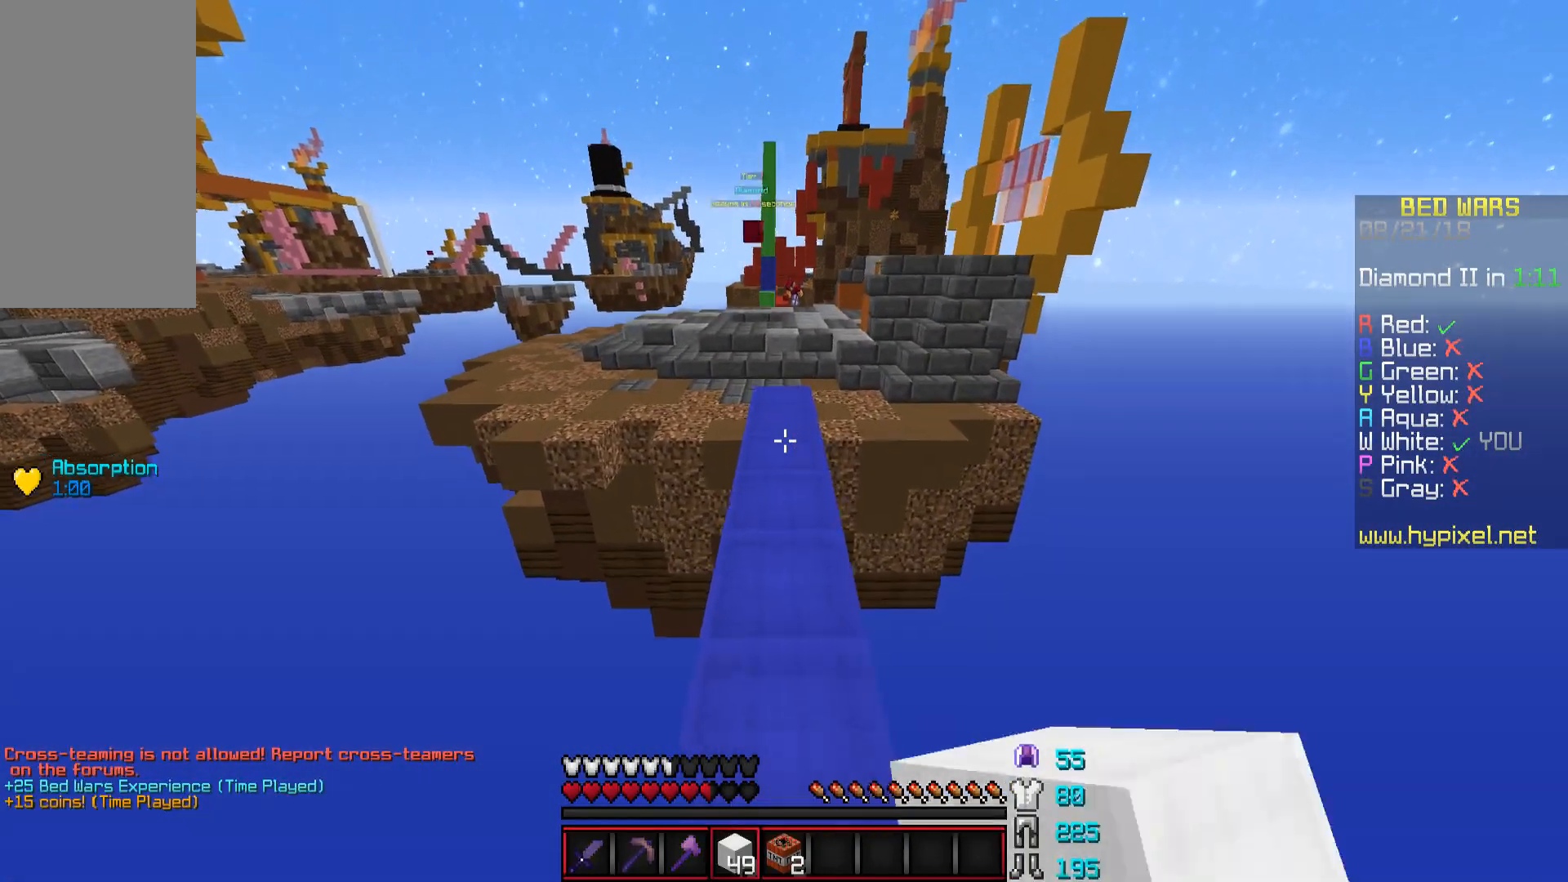
{"keys": ["w"], "mouse": [], "events": [[33, "mouse_left", "up"], [183, "space", "up"]]}
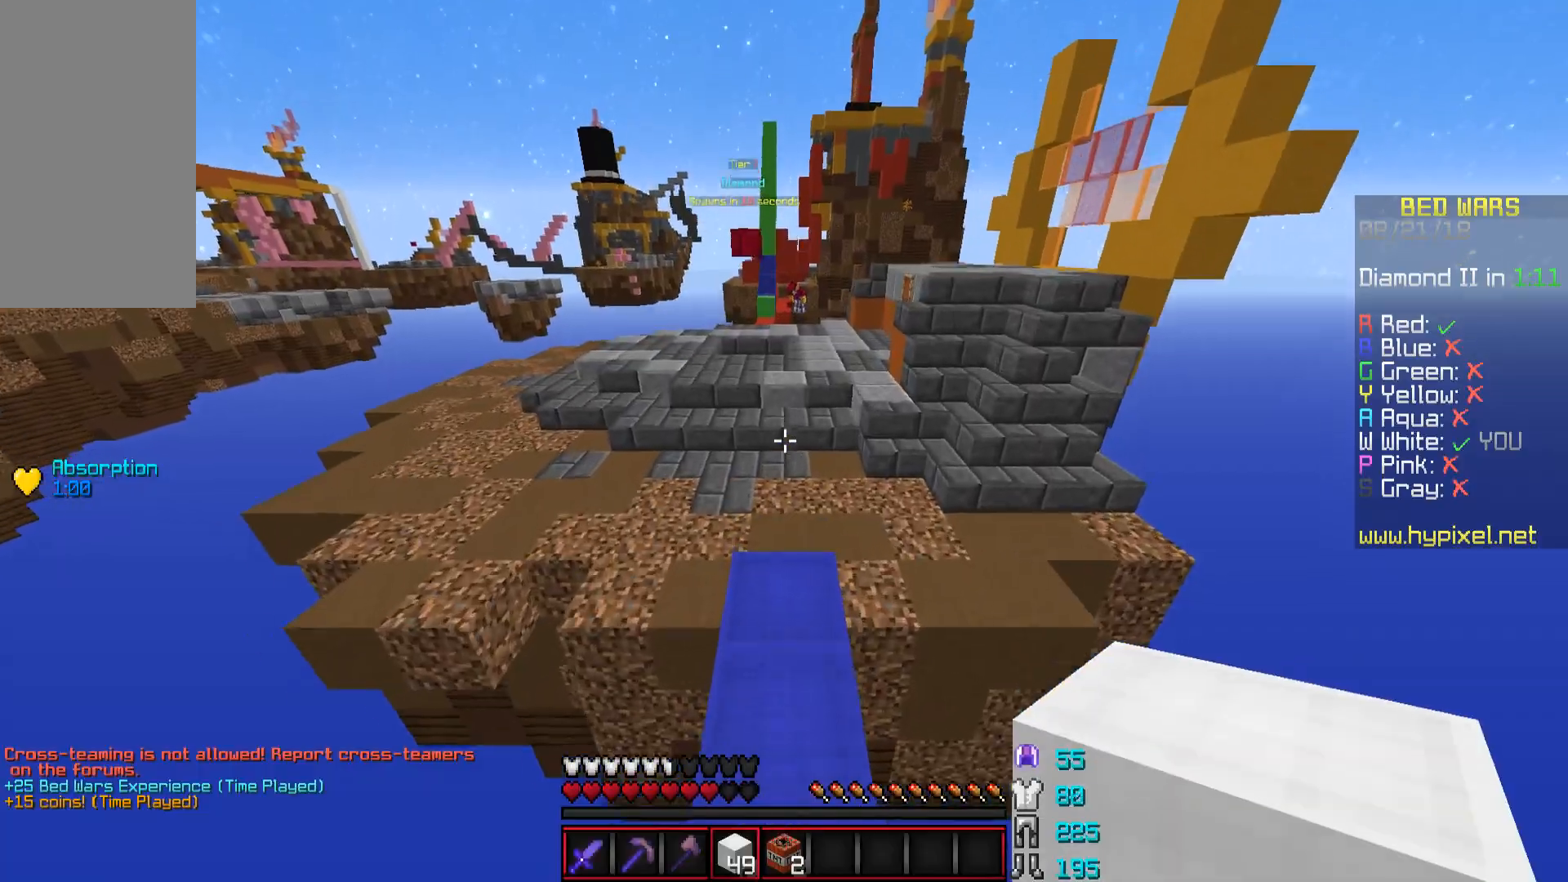
{"keys": ["d", "w"], "mouse": [], "events": [[34, "mouse_left", "down"], [84, "space", "down"], [134, "mouse_left", "up"], [334, "space", "up"], [484, "d", "down"]]}
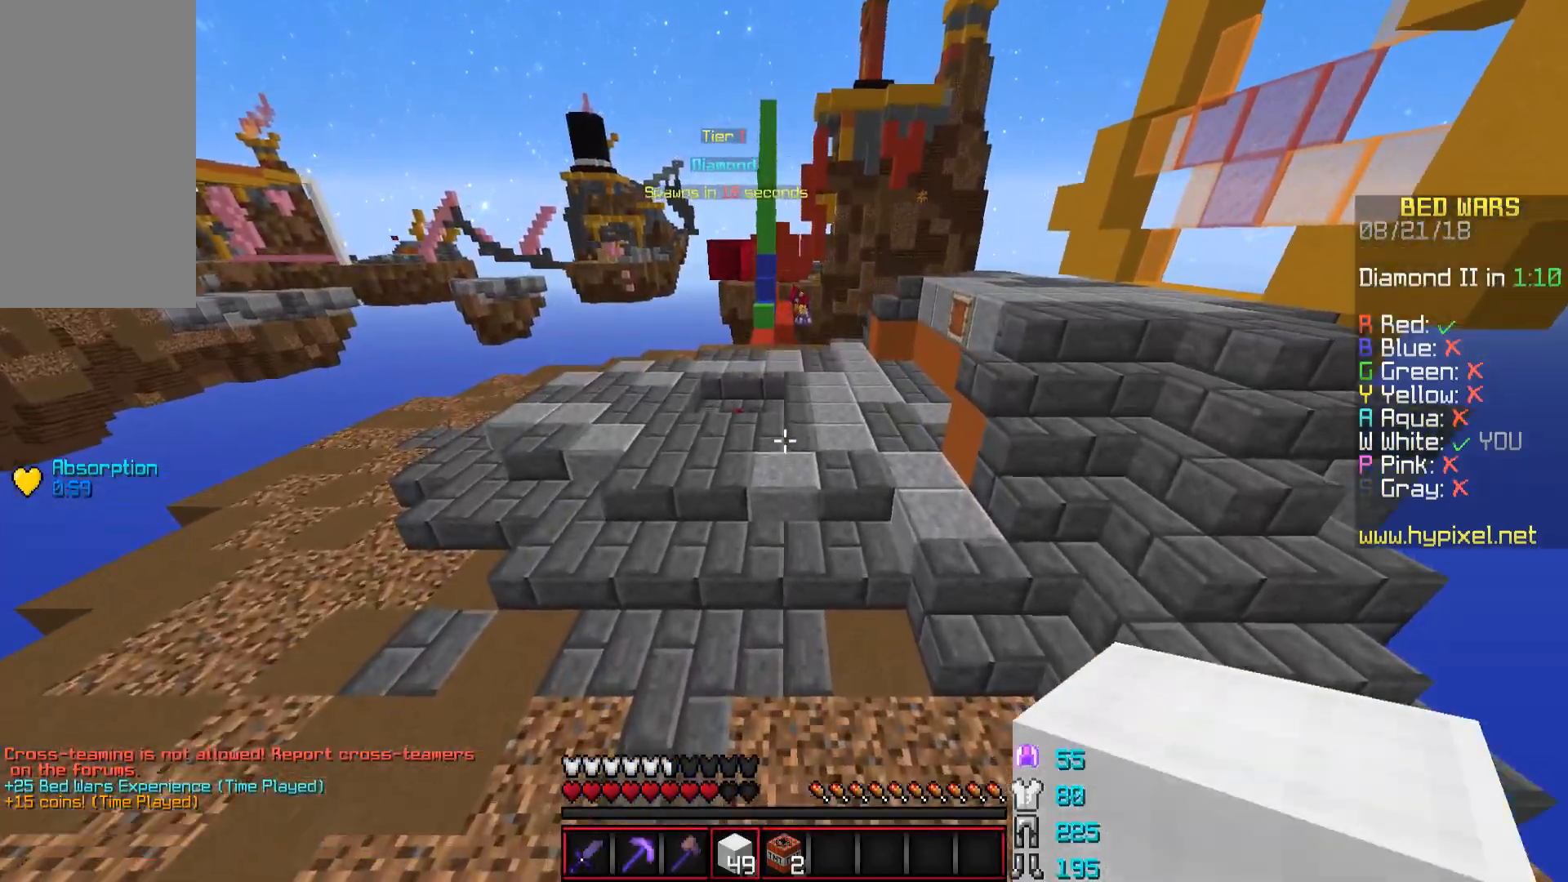
{"keys": ["space", "w"], "mouse": [], "events": [[83, "d", "up"], [284, "space", "down"]]}
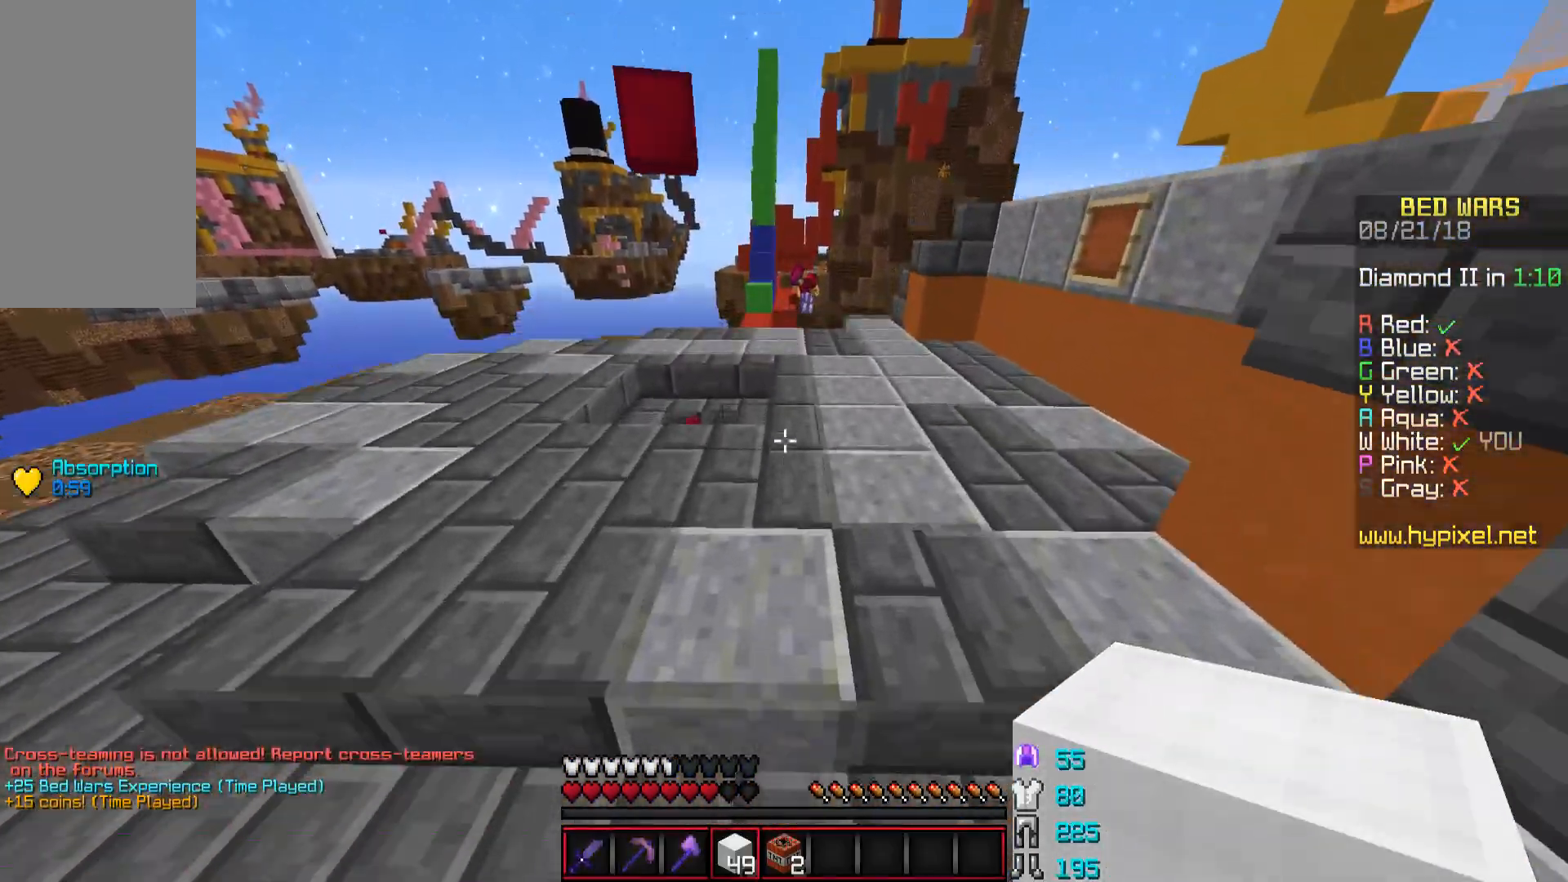
{"keys": ["w"], "mouse": [], "events": [[34, "space", "up"], [234, "space", "down"], [434, "space", "up"]]}
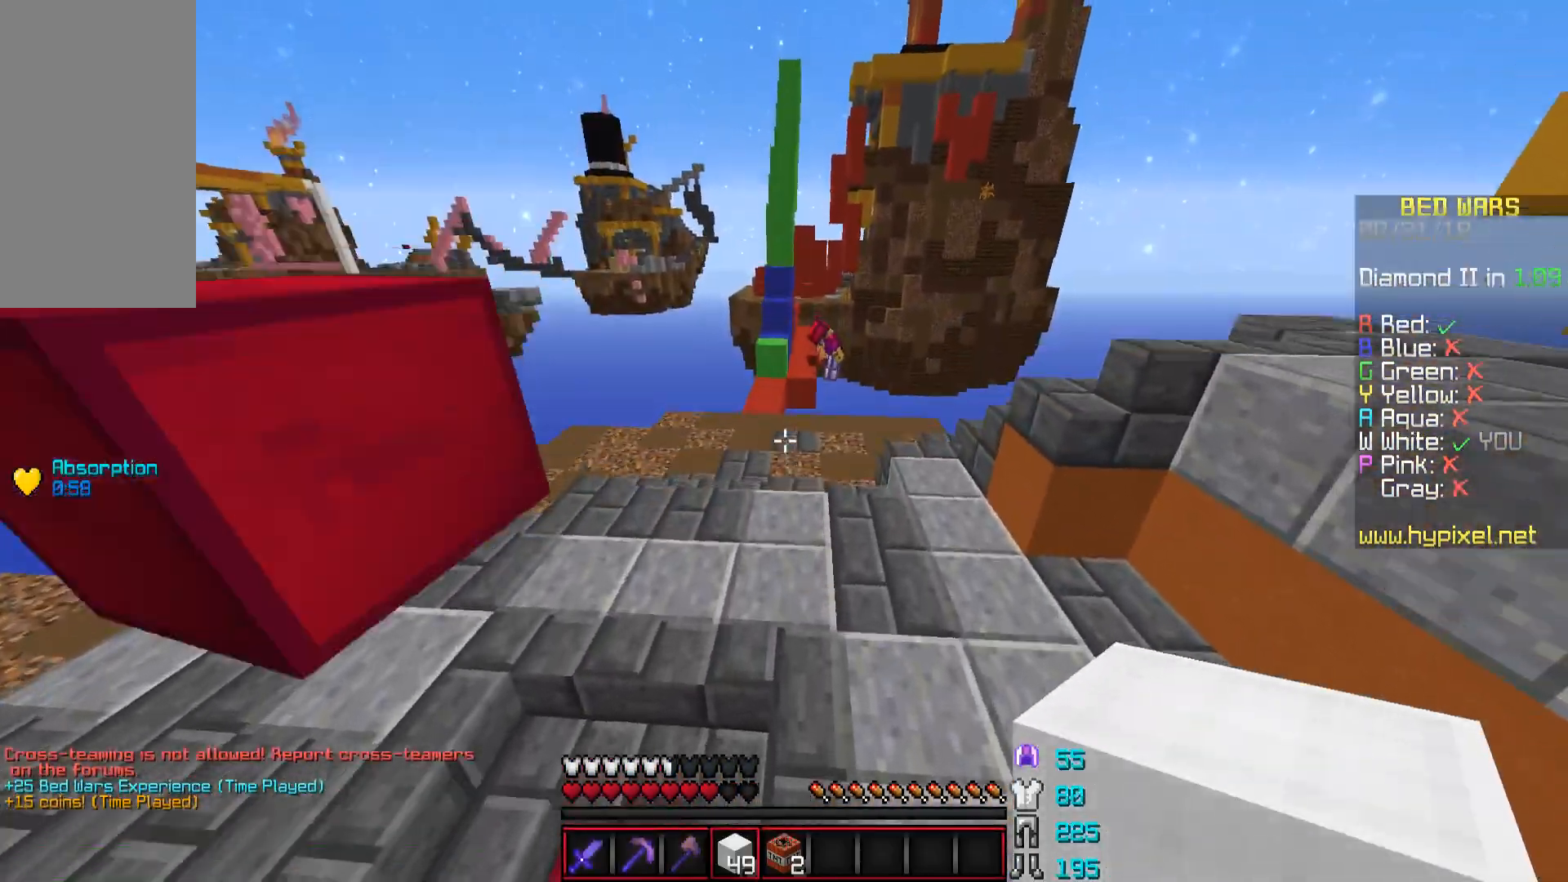
{"keys": ["w"], "mouse": [], "events": [[33, "a", "down"], [183, "a", "up"], [267, "space", "down"], [484, "space", "up"]]}
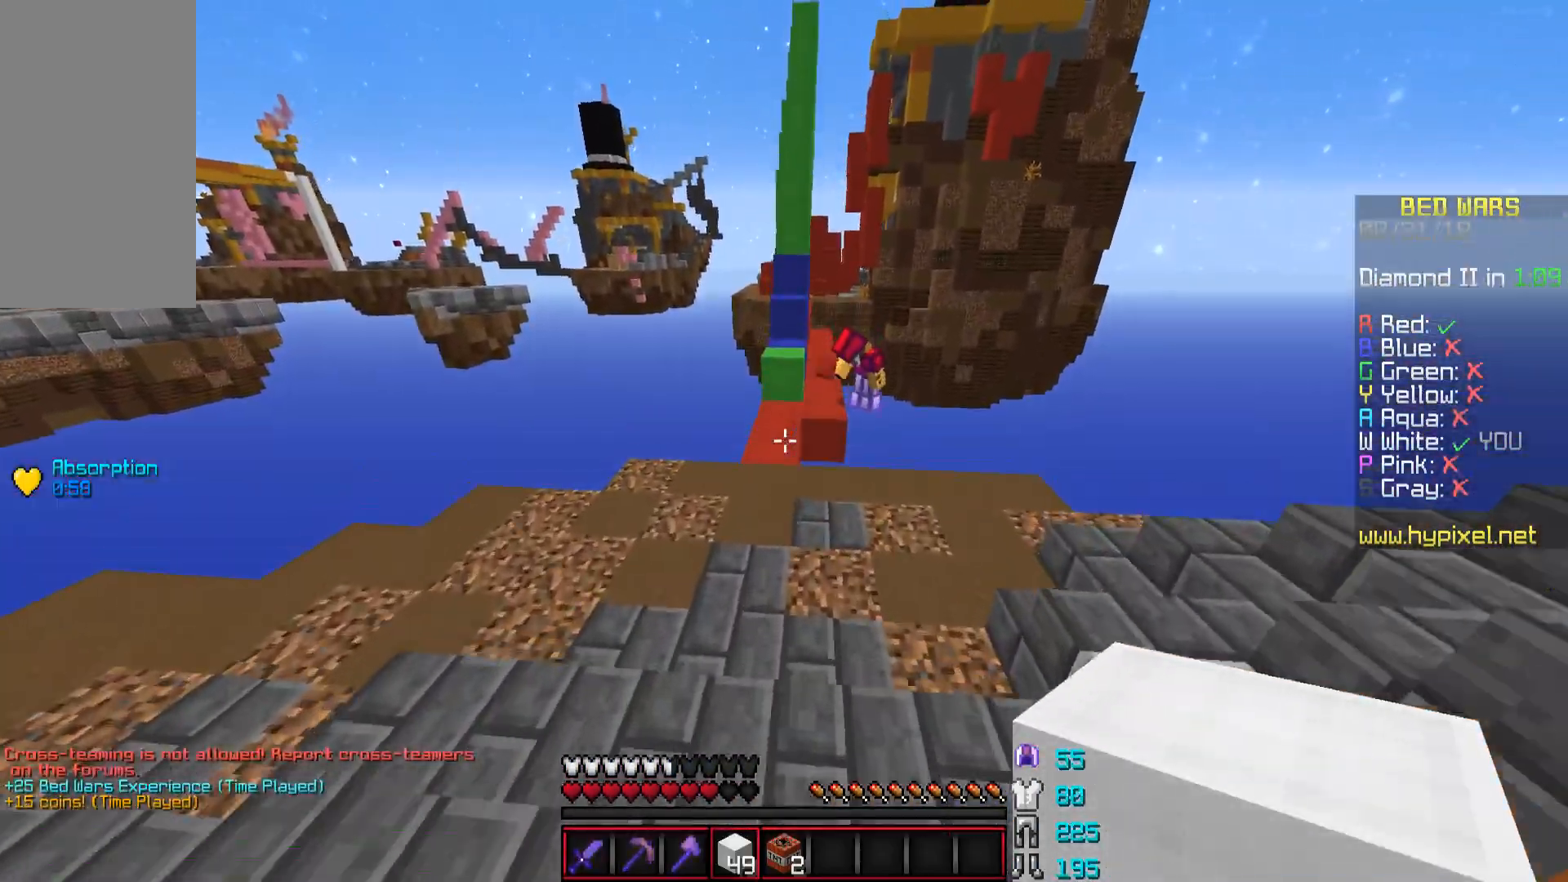
{"keys": ["a", "w"], "mouse": [], "events": [[284, "a", "down"]]}
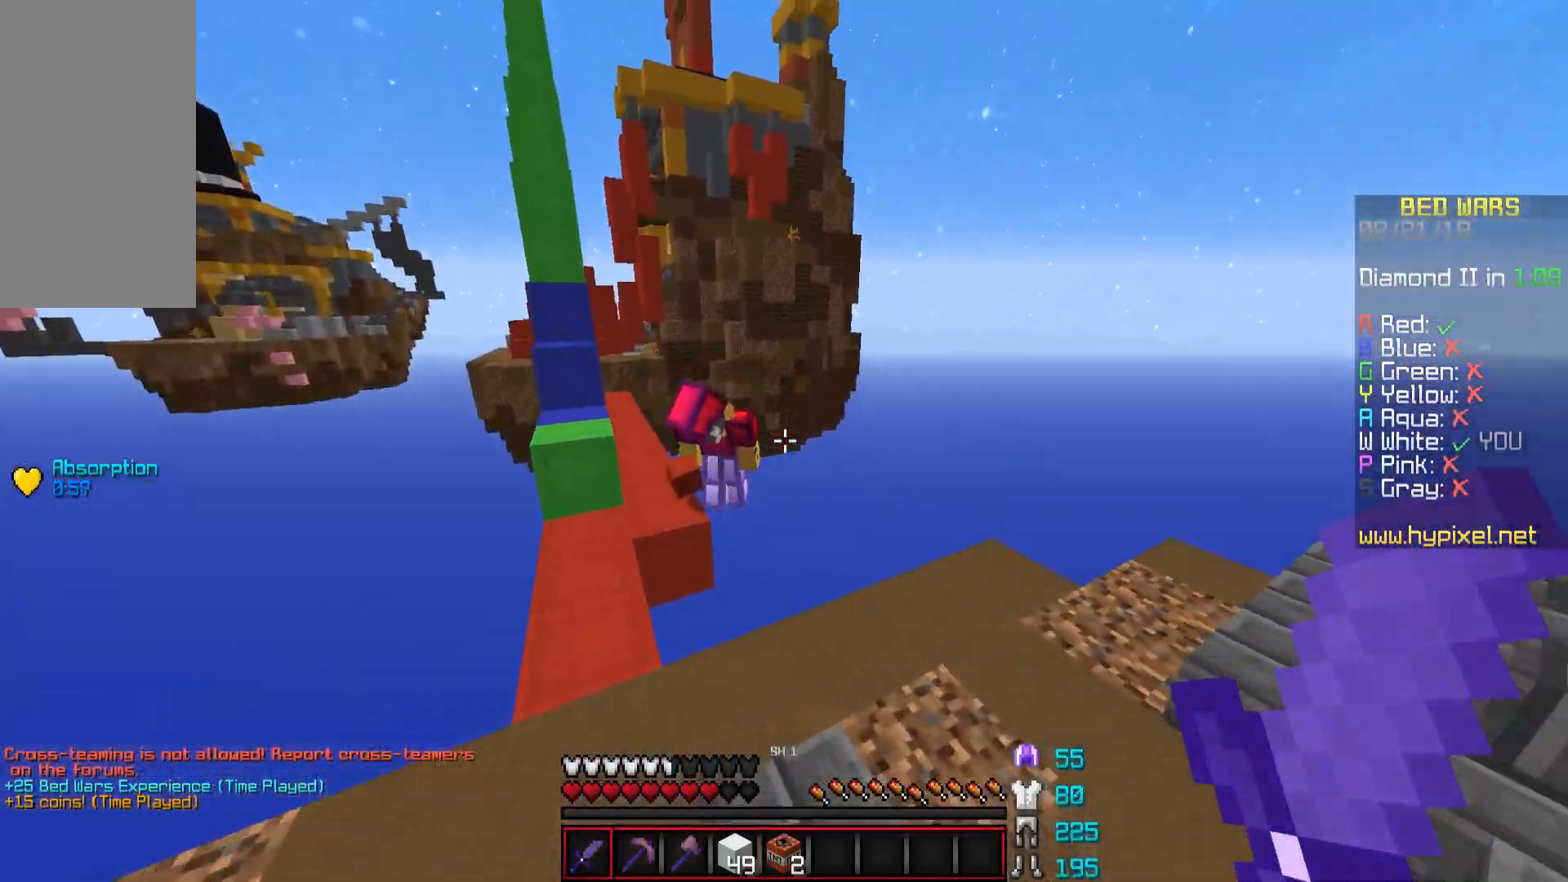
{"keys": ["a", "w"], "mouse": [], "events": [[284, "mouse_left", "down"], [384, "mouse_left", "up"], [434, "mouse_left", "down"], [484, "mouse_left", "up"]]}
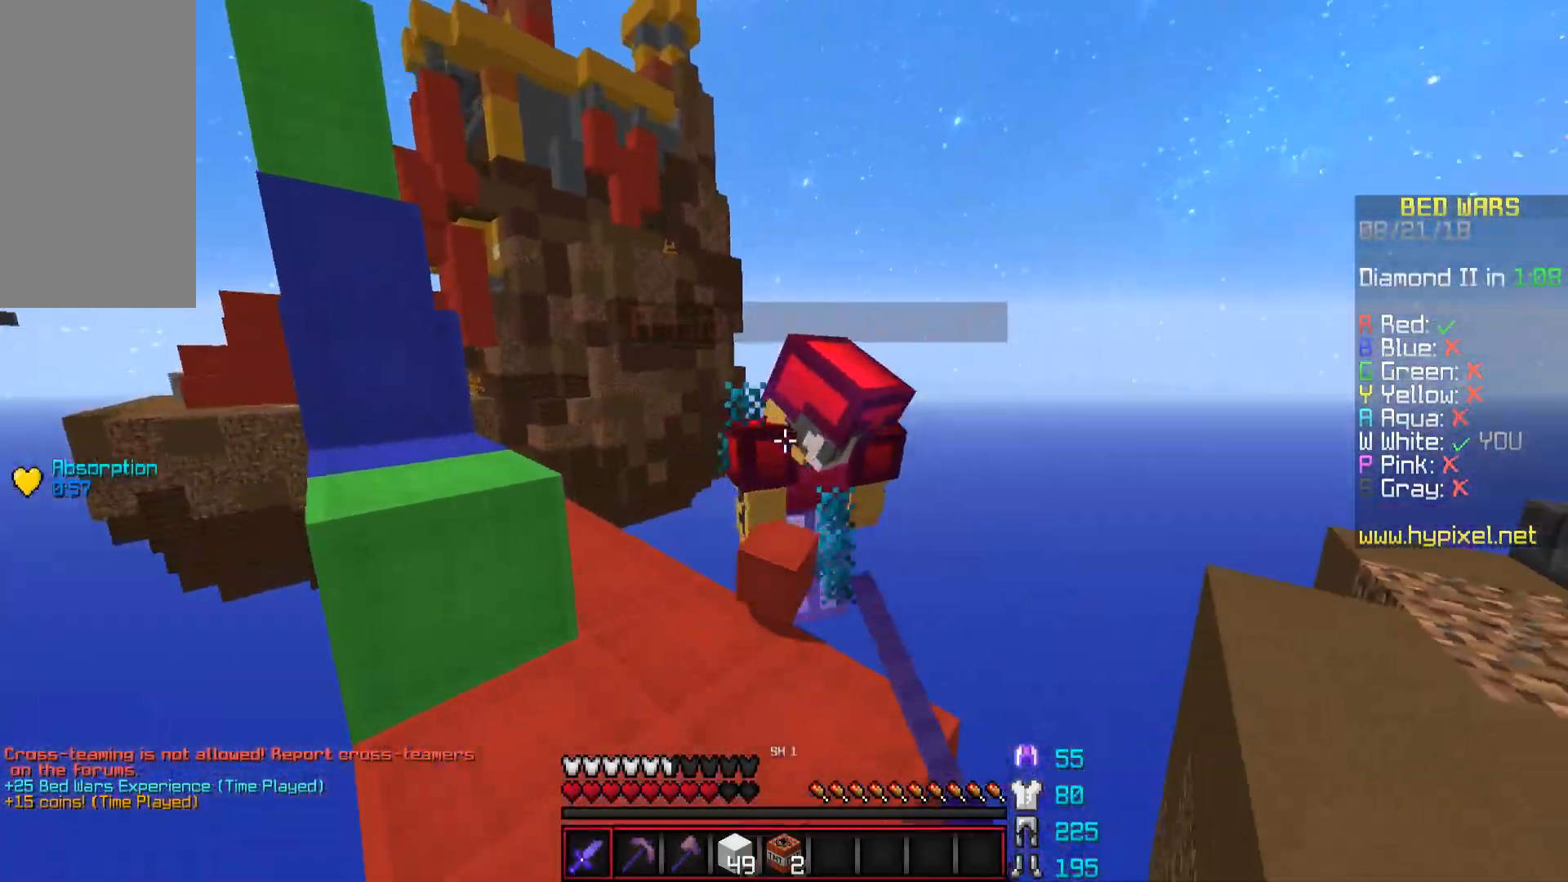
{"keys": ["a", "w"], "mouse": [], "events": [[34, "mouse_left", "down"], [84, "a", "up"], [84, "mouse_left", "up"], [134, "mouse_left", "down"], [184, "mouse_left", "up"], [234, "mouse_left", "down"], [284, "mouse_left", "up"], [334, "mouse_left", "down"], [384, "mouse_left", "up"], [434, "a", "down"], [434, "mouse_left", "down"], [484, "mouse_left", "up"]]}
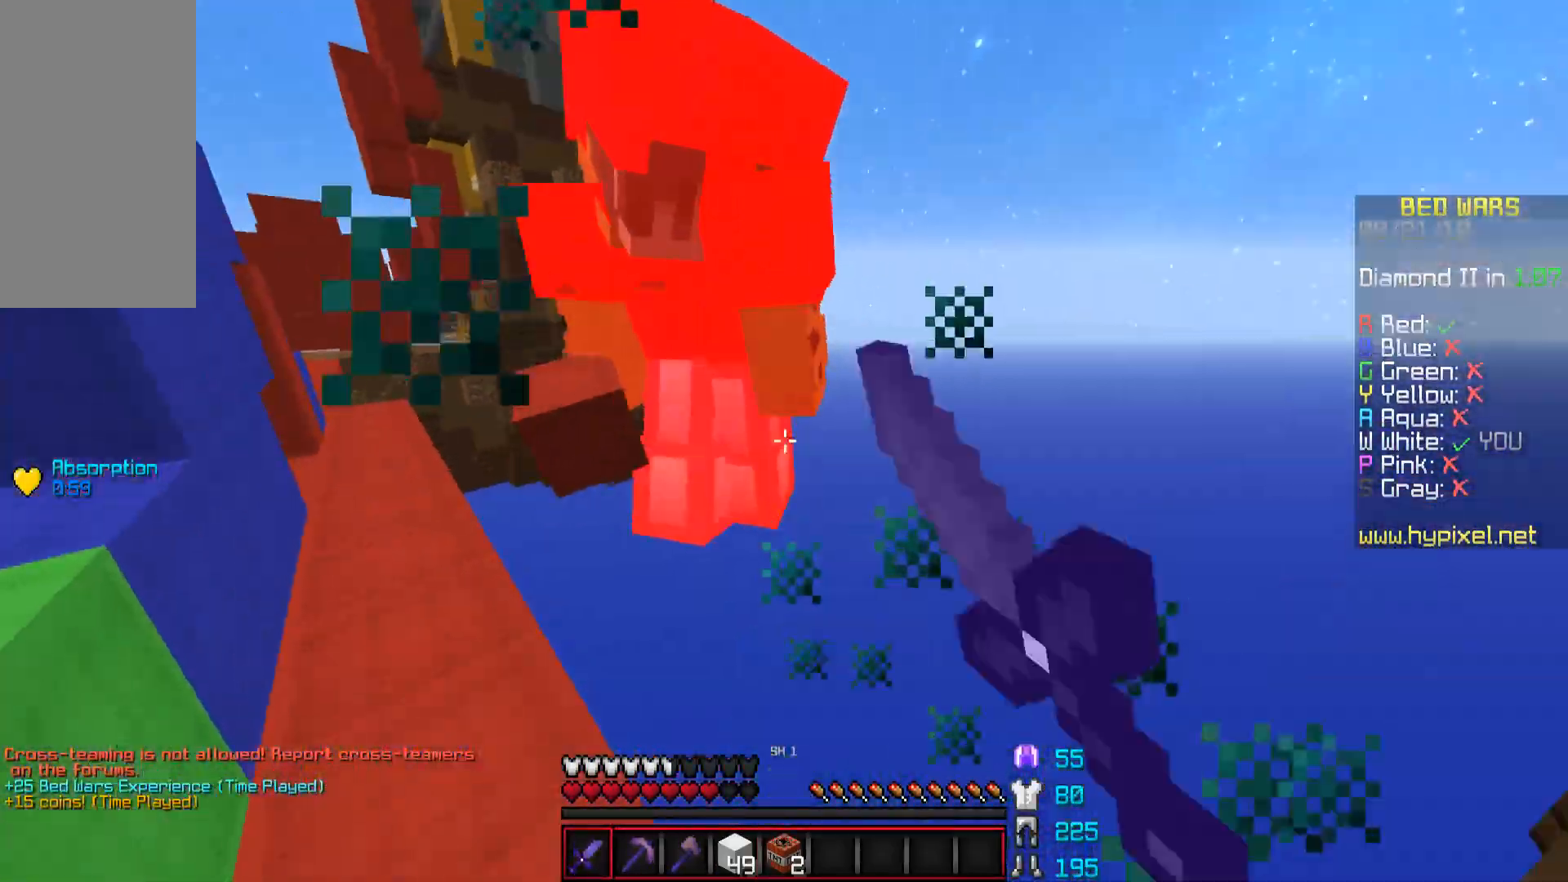
{"keys": ["a", "w"], "mouse": [], "events": [[50, "mouse_left", "down"], [100, "mouse_left", "up"], [401, "mouse_left", "down"], [451, "mouse_left", "up"]]}
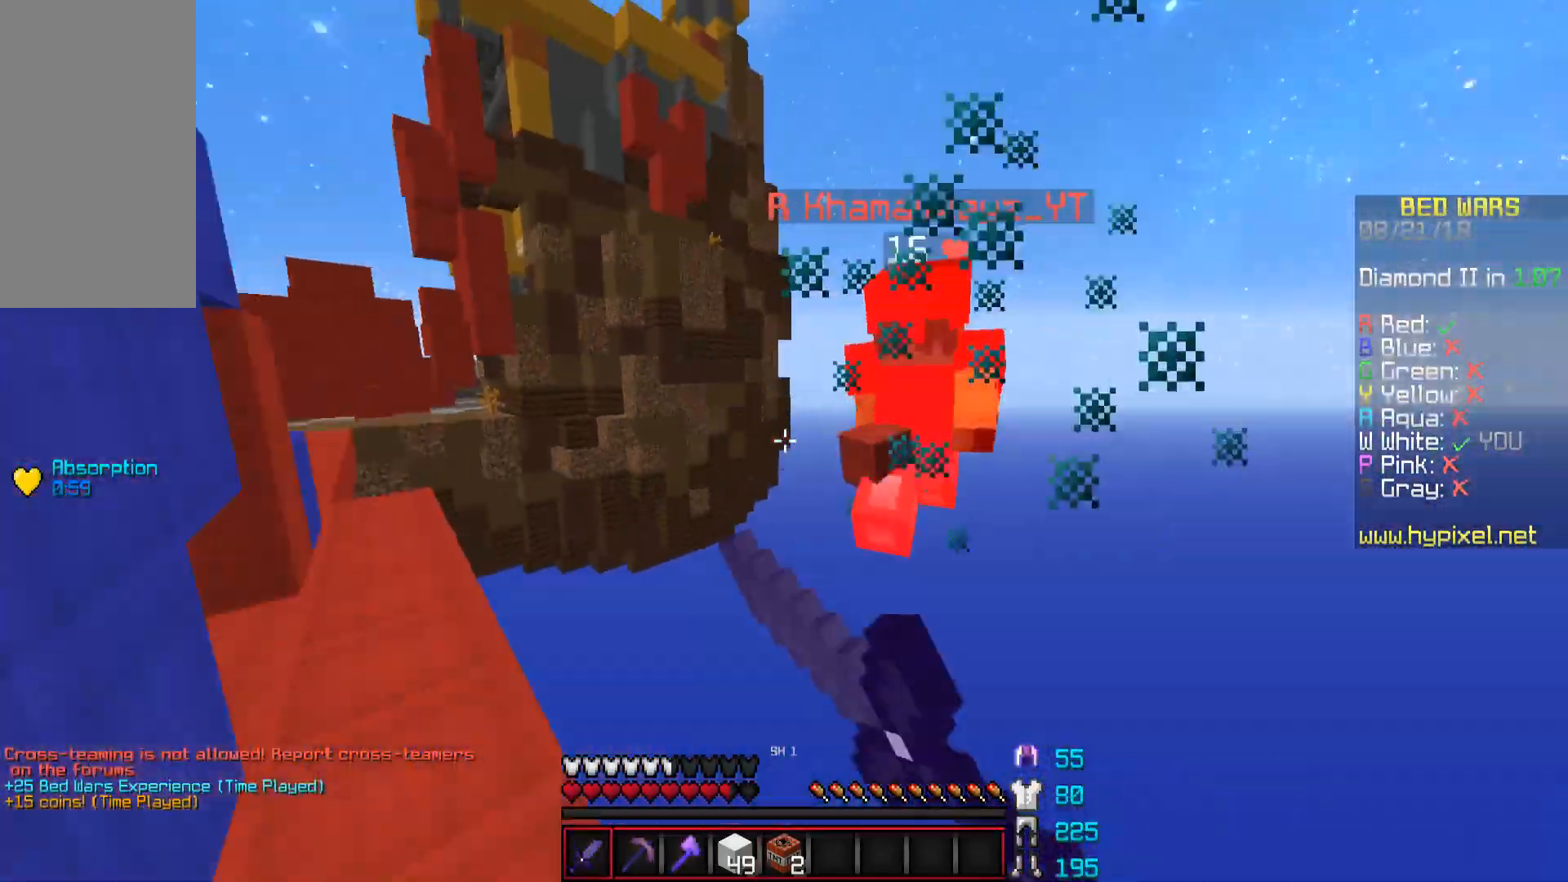
{"keys": ["w"], "mouse": [], "events": [[200, "a", "up"], [300, "space", "down"], [500, "space", "up"]]}
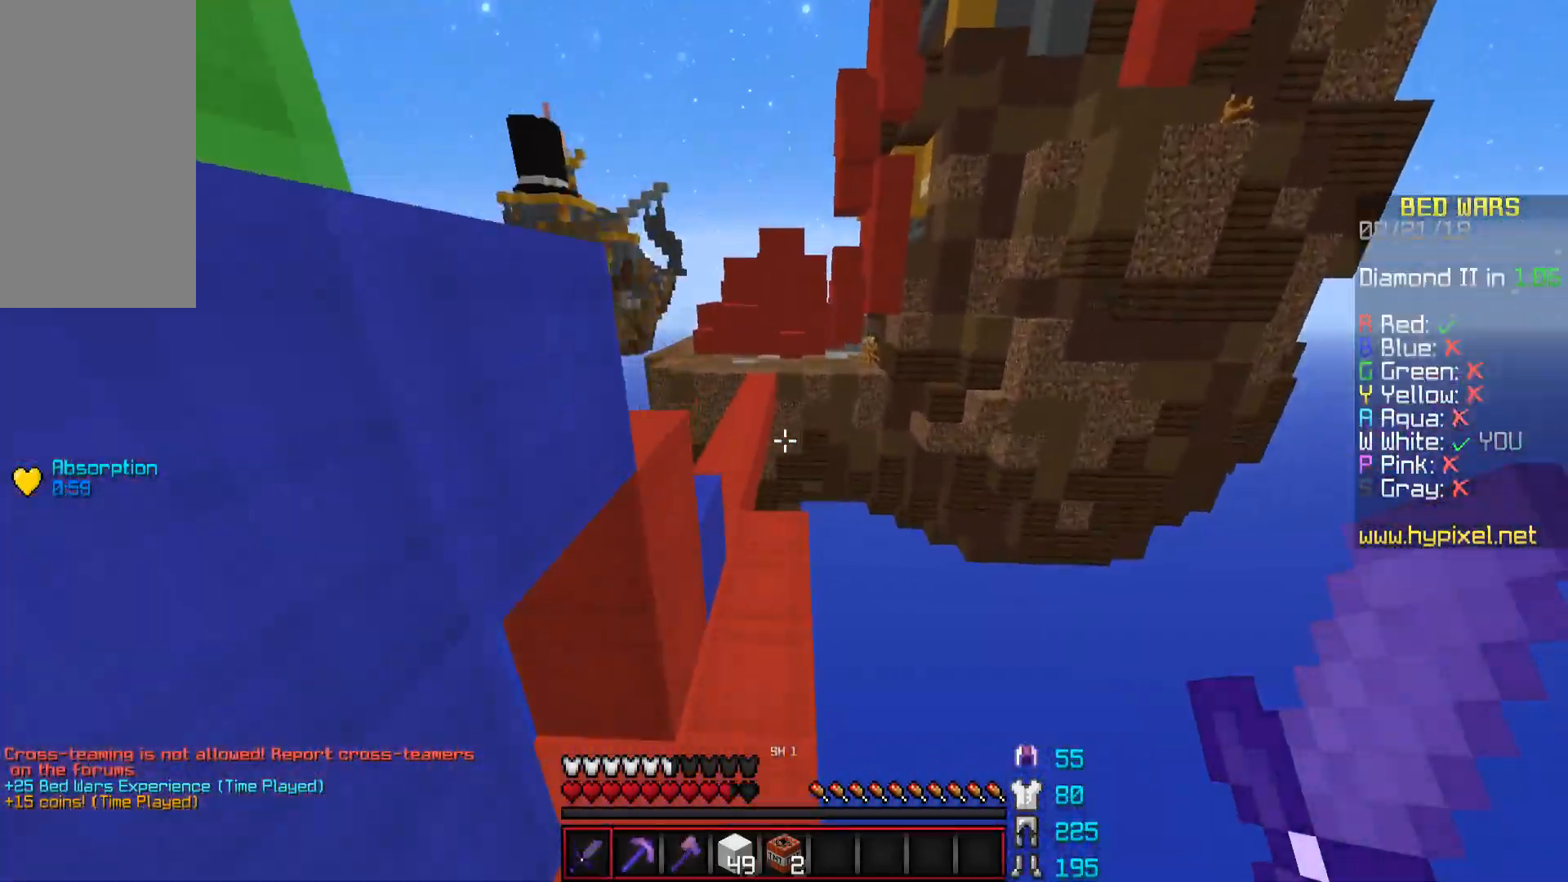
{"keys": ["a", "w"], "mouse": [], "events": [[150, "a", "down"], [250, "a", "up"], [301, "a", "down"], [351, "a", "up"], [351, "space", "down"], [501, "a", "down"], [501, "space", "up"]]}
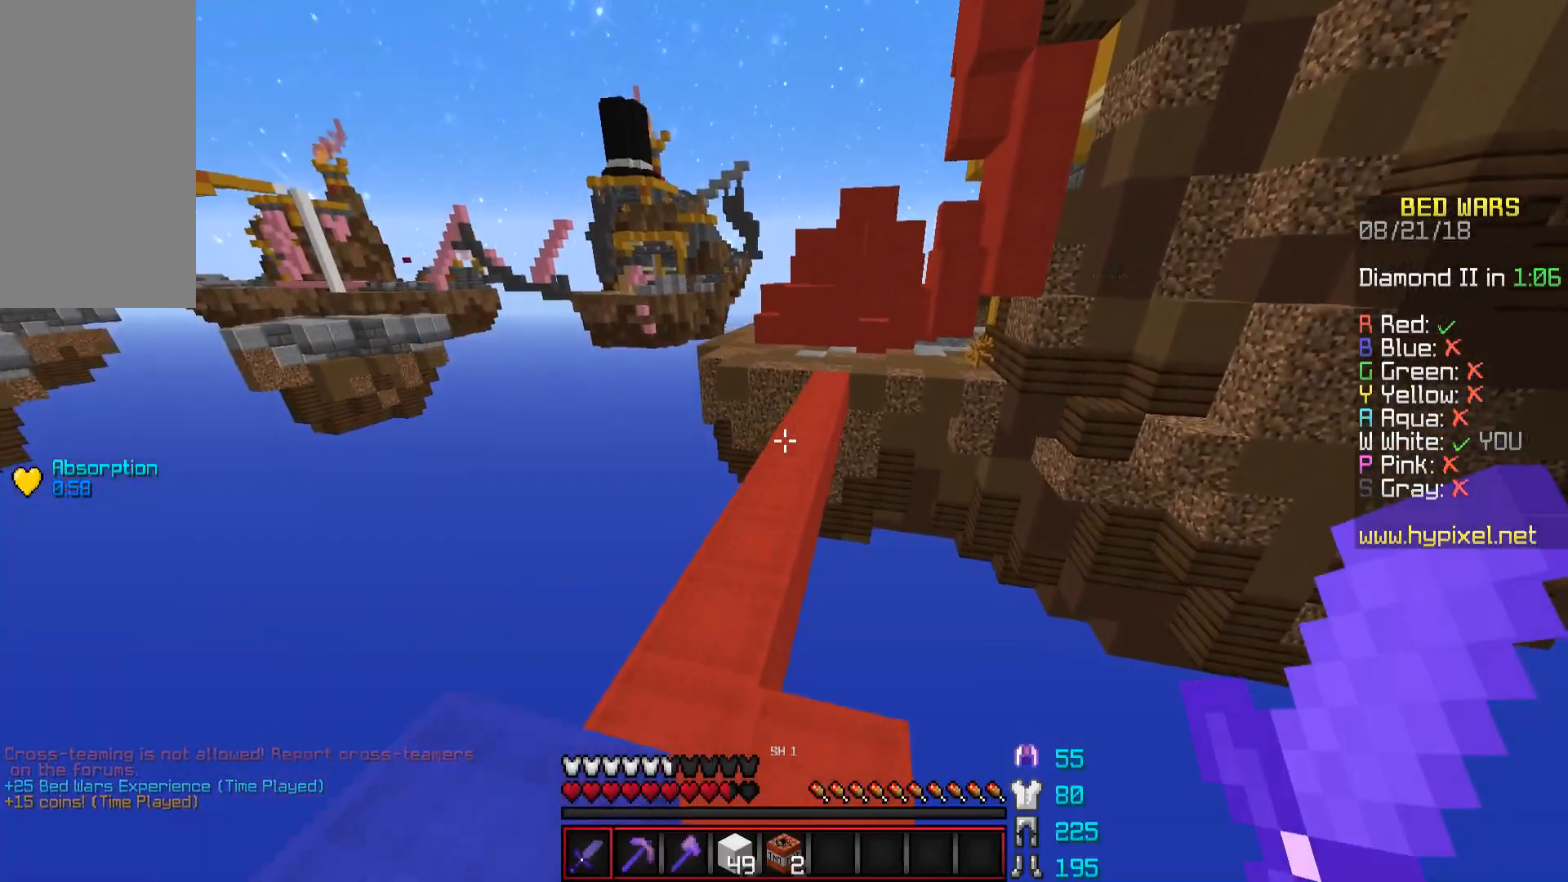
{"keys": ["space", "w"], "mouse": [], "events": [[83, "a", "up"], [350, "space", "down"]]}
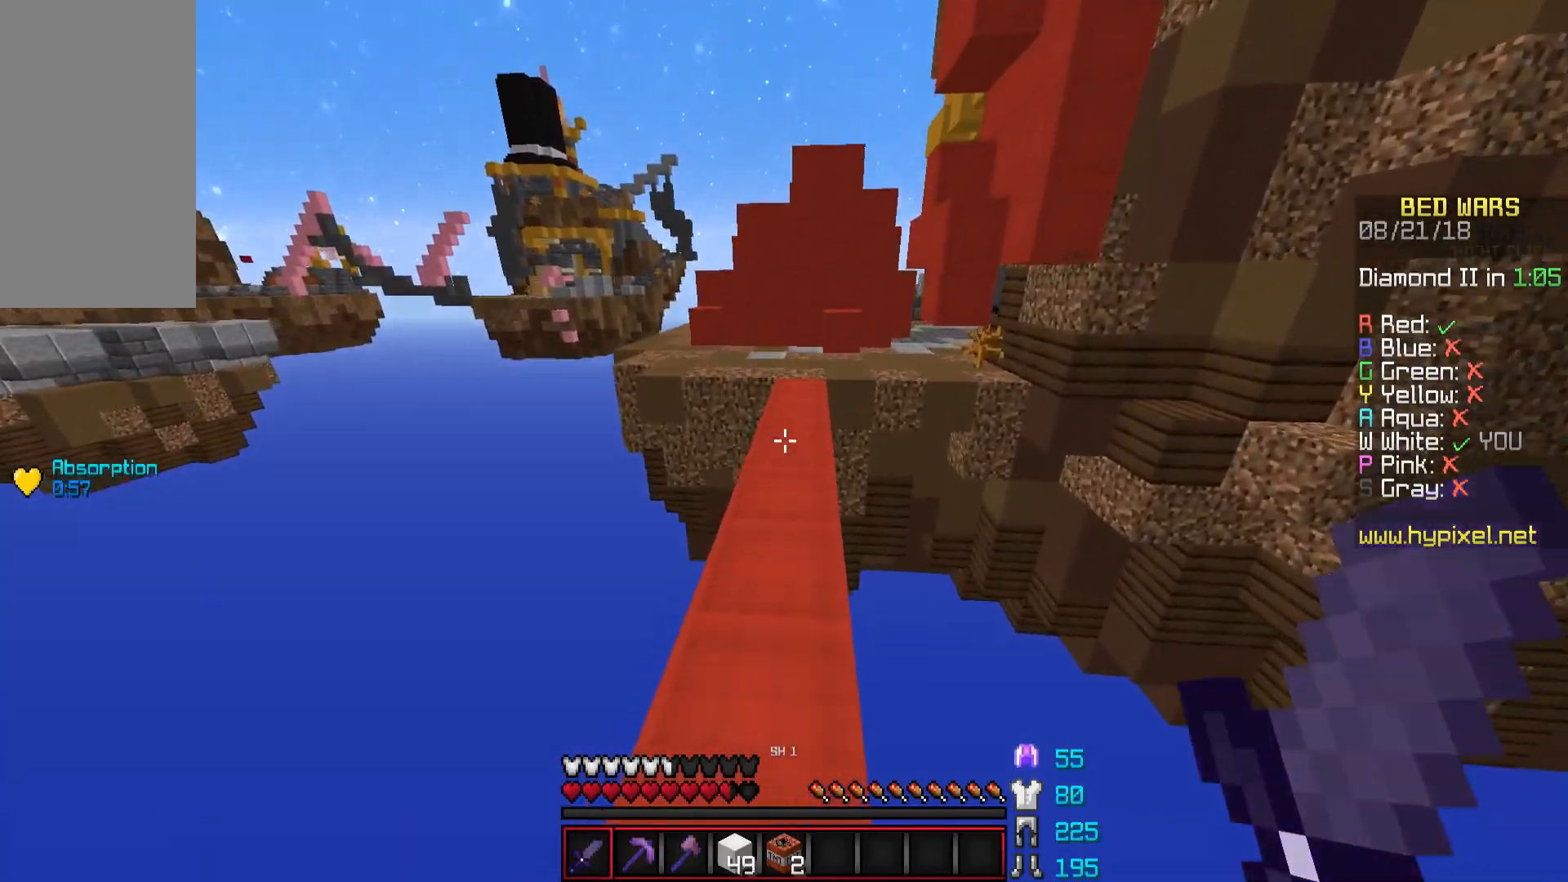
{"keys": ["w"], "mouse": [], "events": [[501, "space", "up"]]}
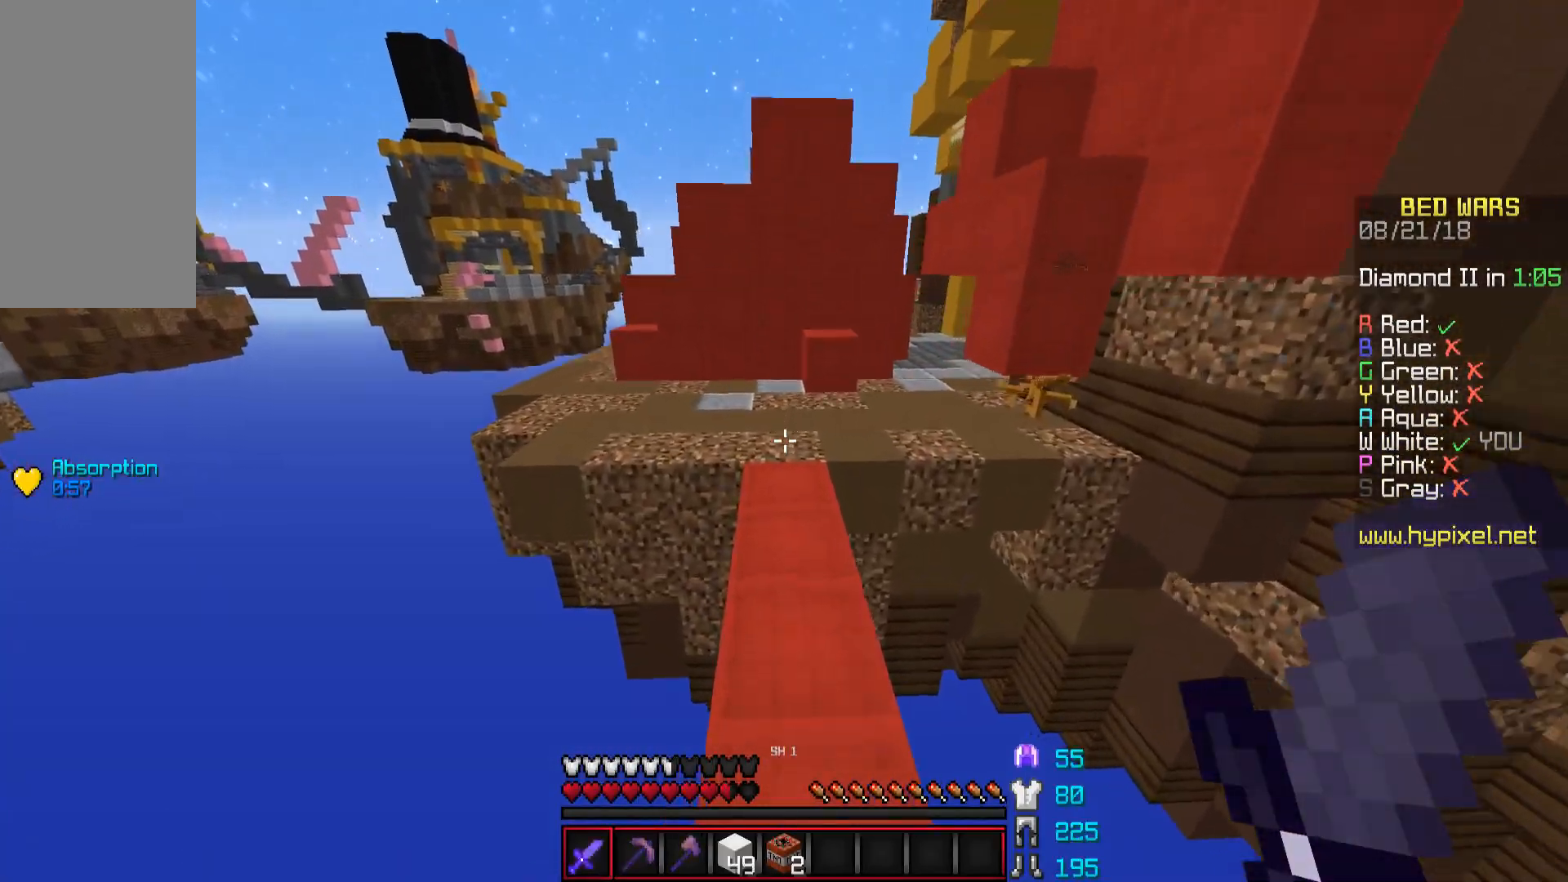
{"keys": ["w"], "mouse": [], "events": []}
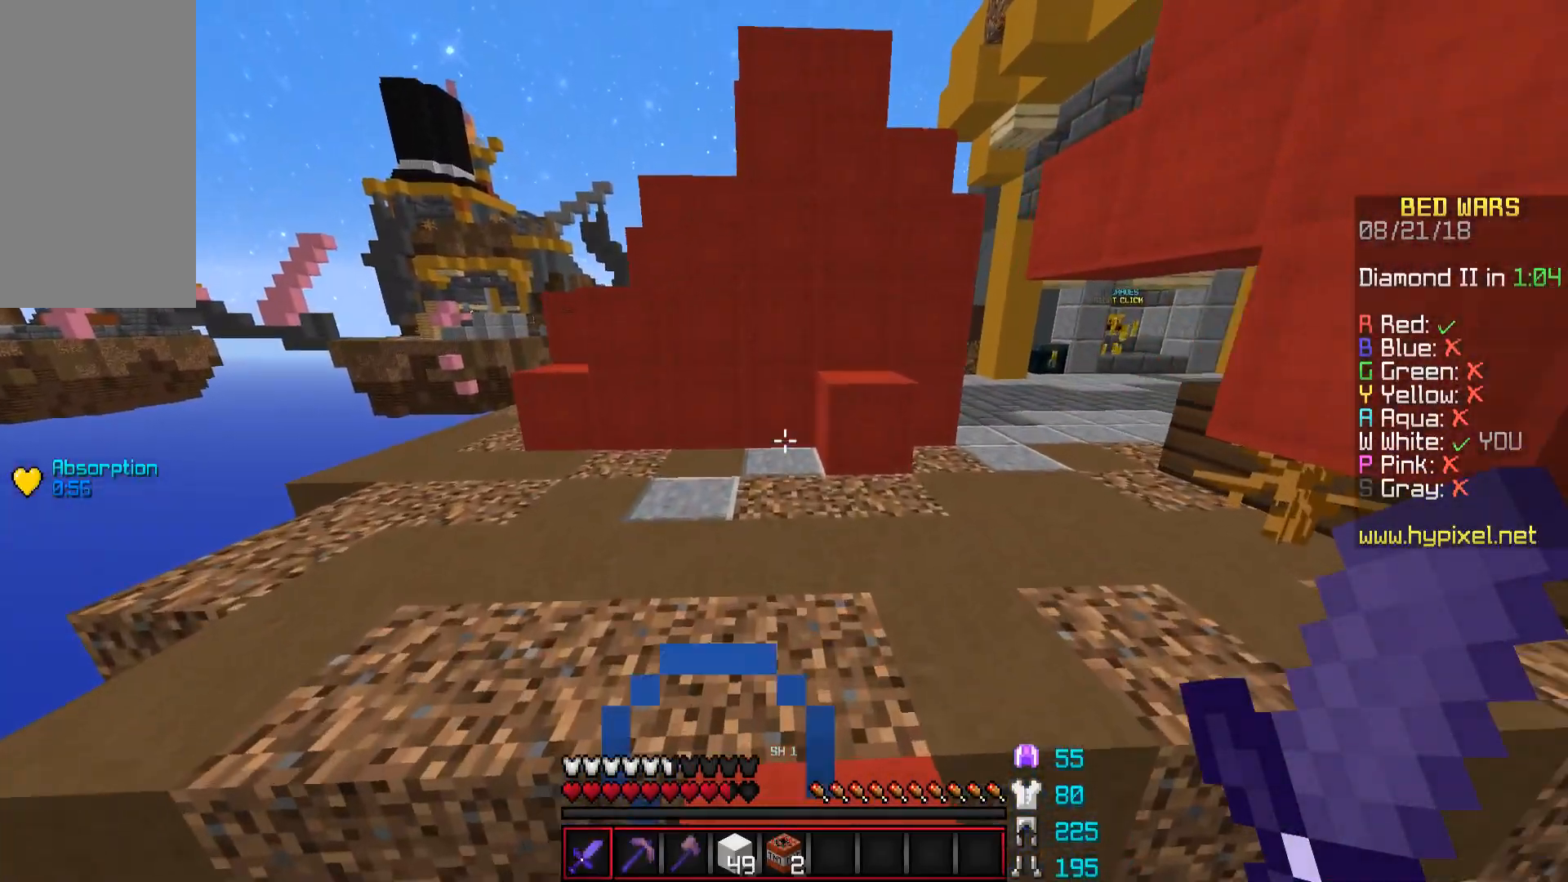
{"keys": [], "mouse": ["left"], "events": [[250, "mouse_left", "down"], [351, "w", "up"]]}
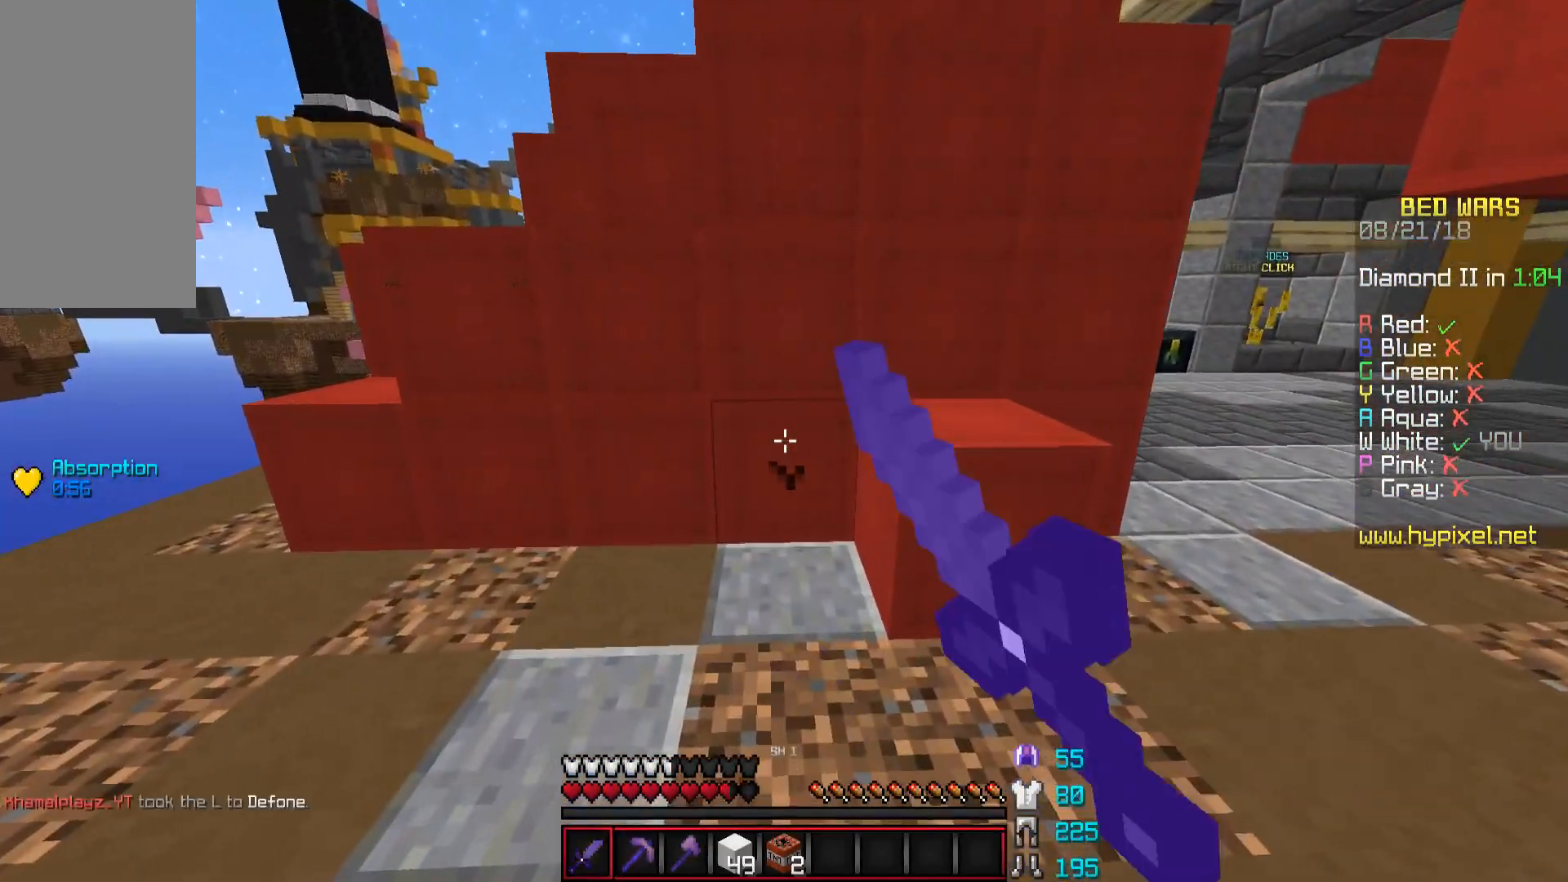
{"keys": ["d", "w"], "mouse": ["left"], "events": [[100, "s", "down"], [300, "s", "up"], [450, "w", "down"], [500, "d", "down"]]}
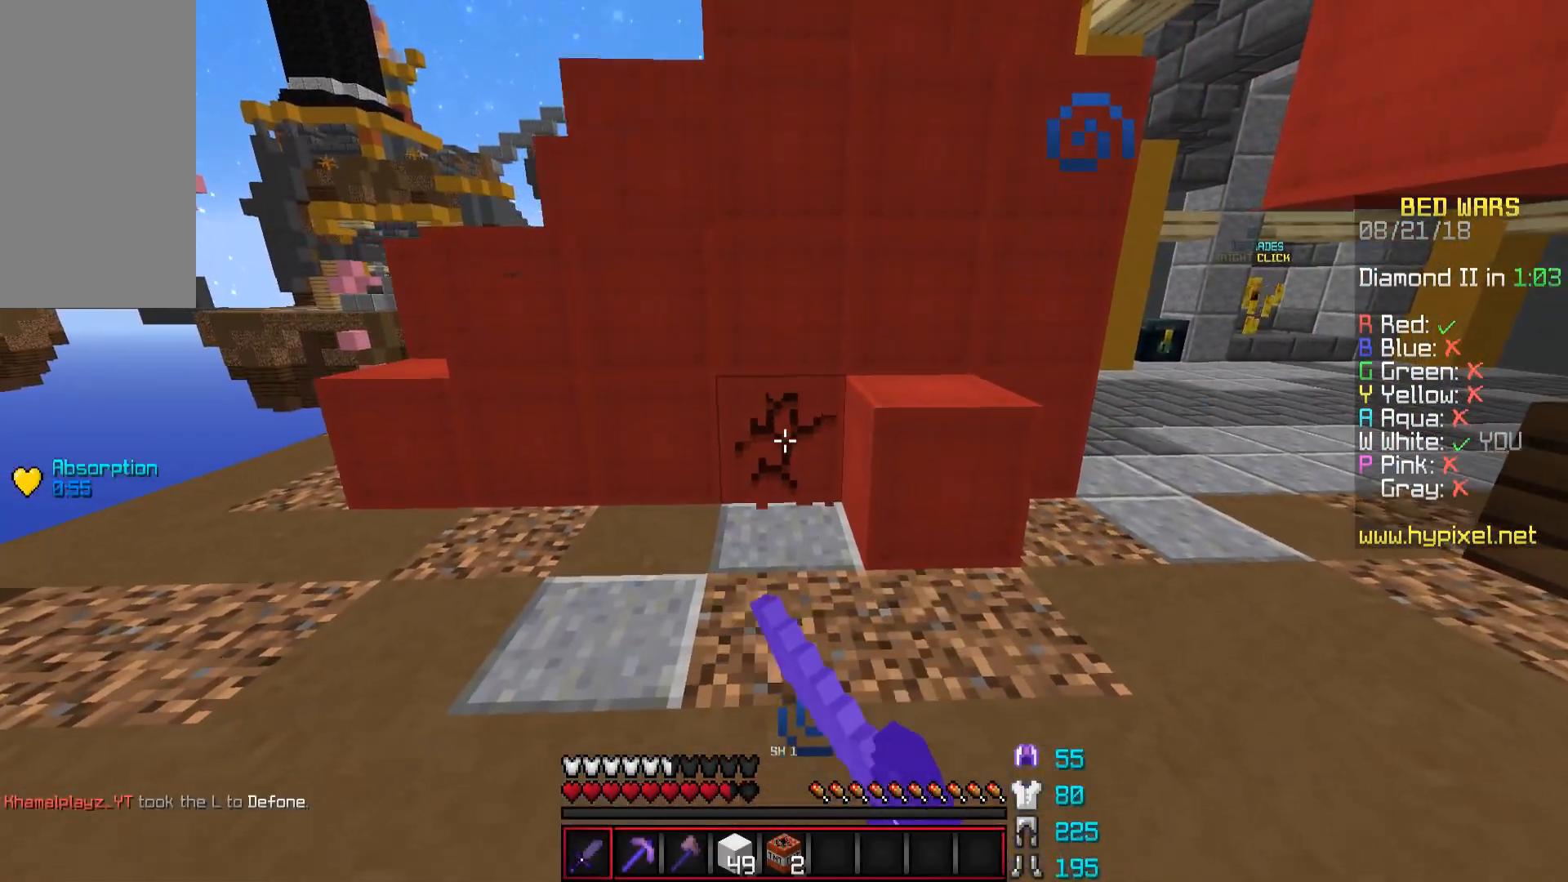
{"keys": [], "mouse": ["left"], "events": [[50, "d", "up"], [200, "w", "up"]]}
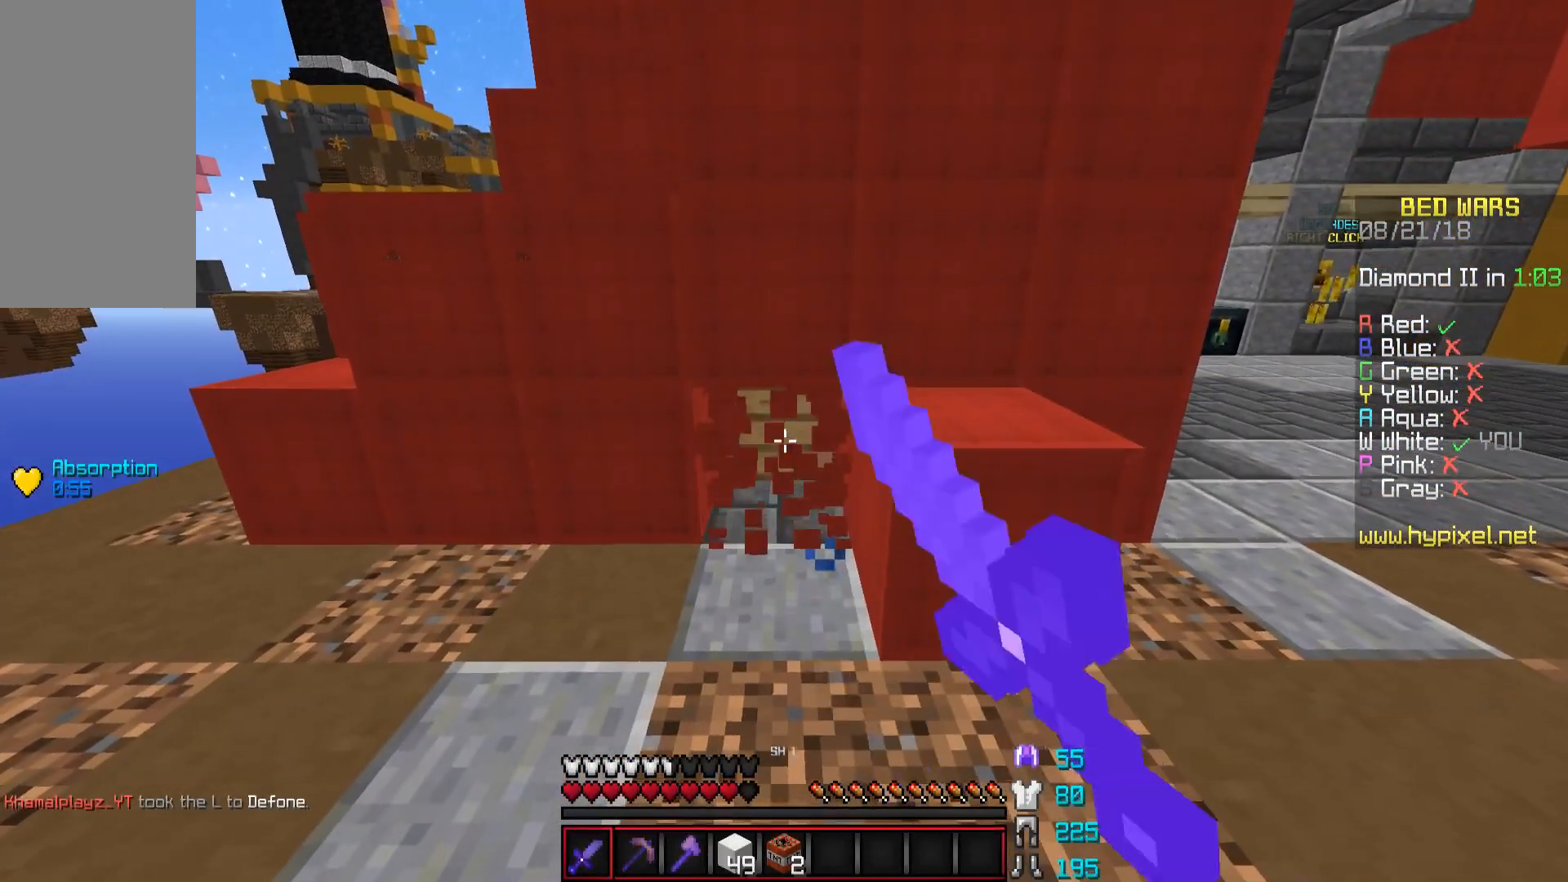
{"keys": [], "mouse": ["left"], "events": []}
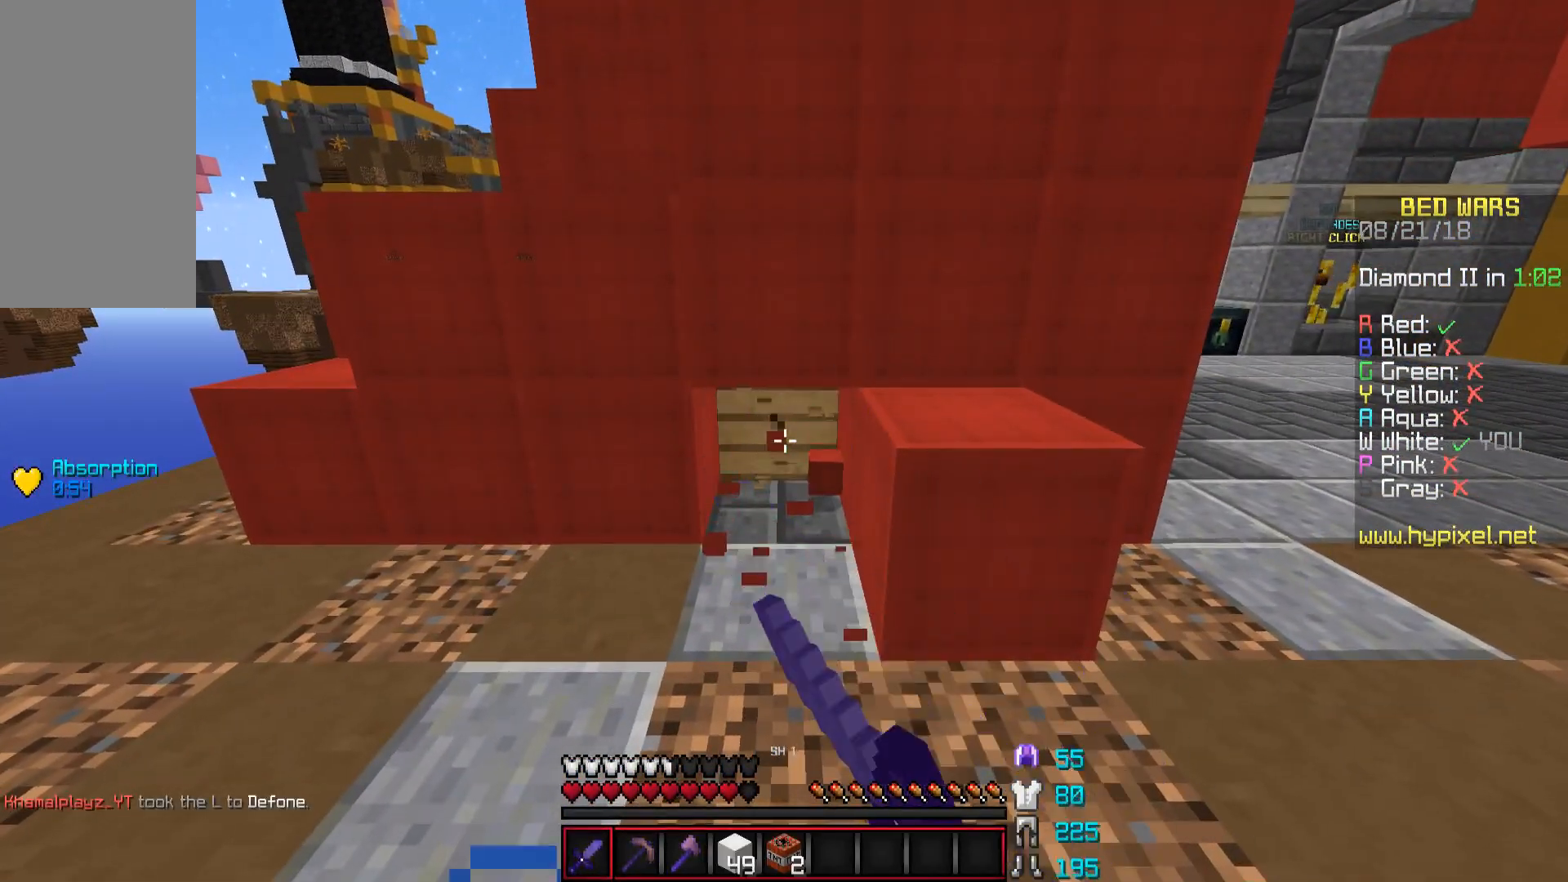
{"keys": ["w"], "mouse": ["left"], "events": [[484, "w", "down"]]}
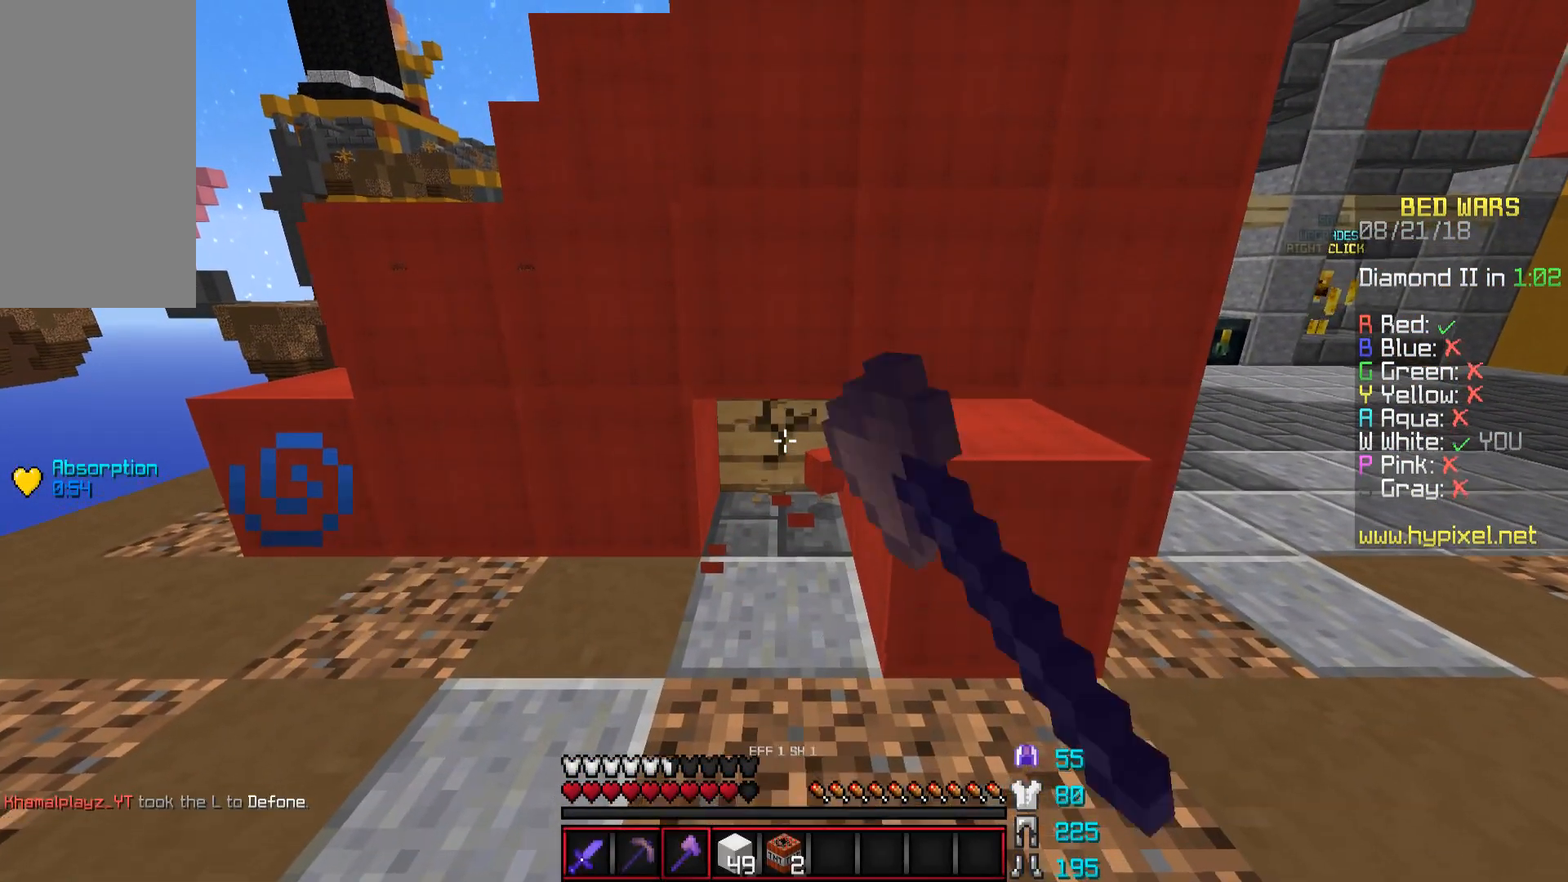
{"keys": [], "mouse": ["left"], "events": [[233, "w", "up"]]}
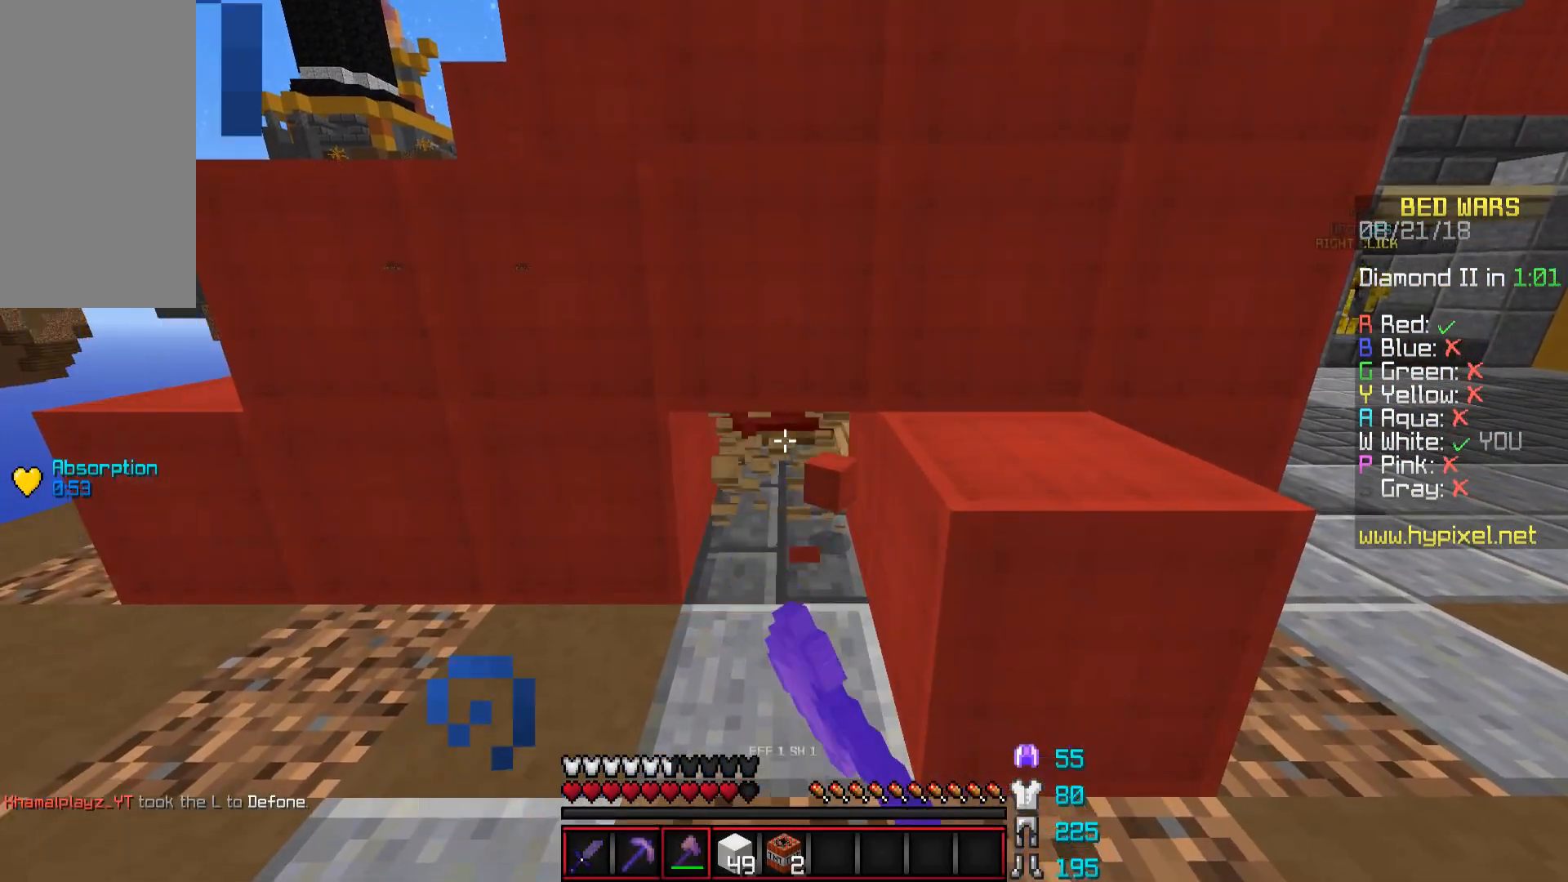
{"keys": [], "mouse": ["left"], "events": []}
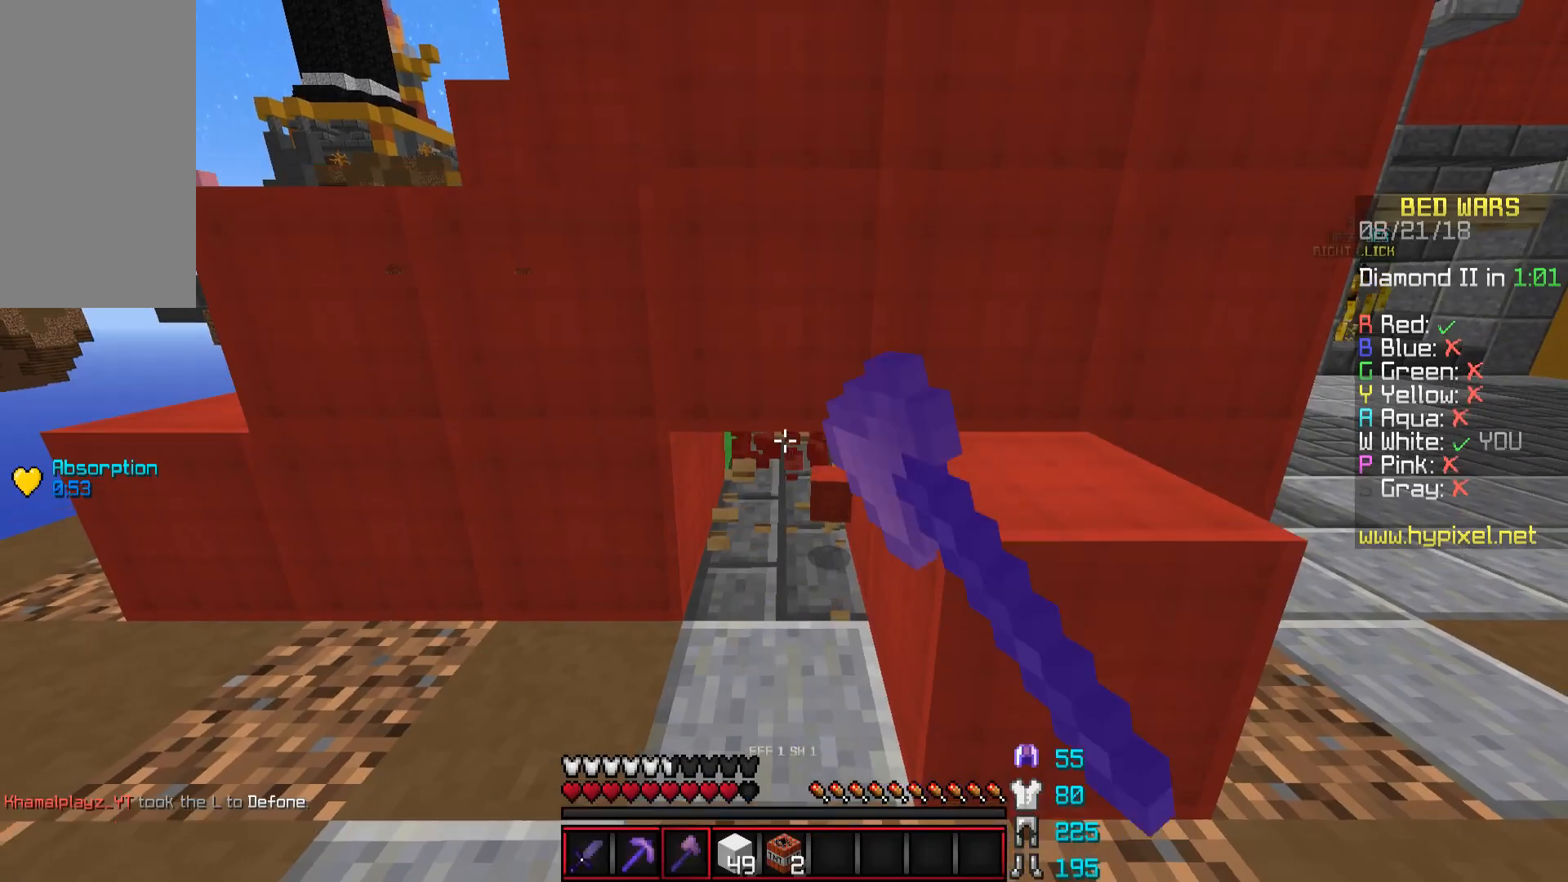
{"keys": ["a", "w"], "mouse": [], "events": [[83, "a", "down"], [200, "w", "down"], [250, "mouse_left", "up"]]}